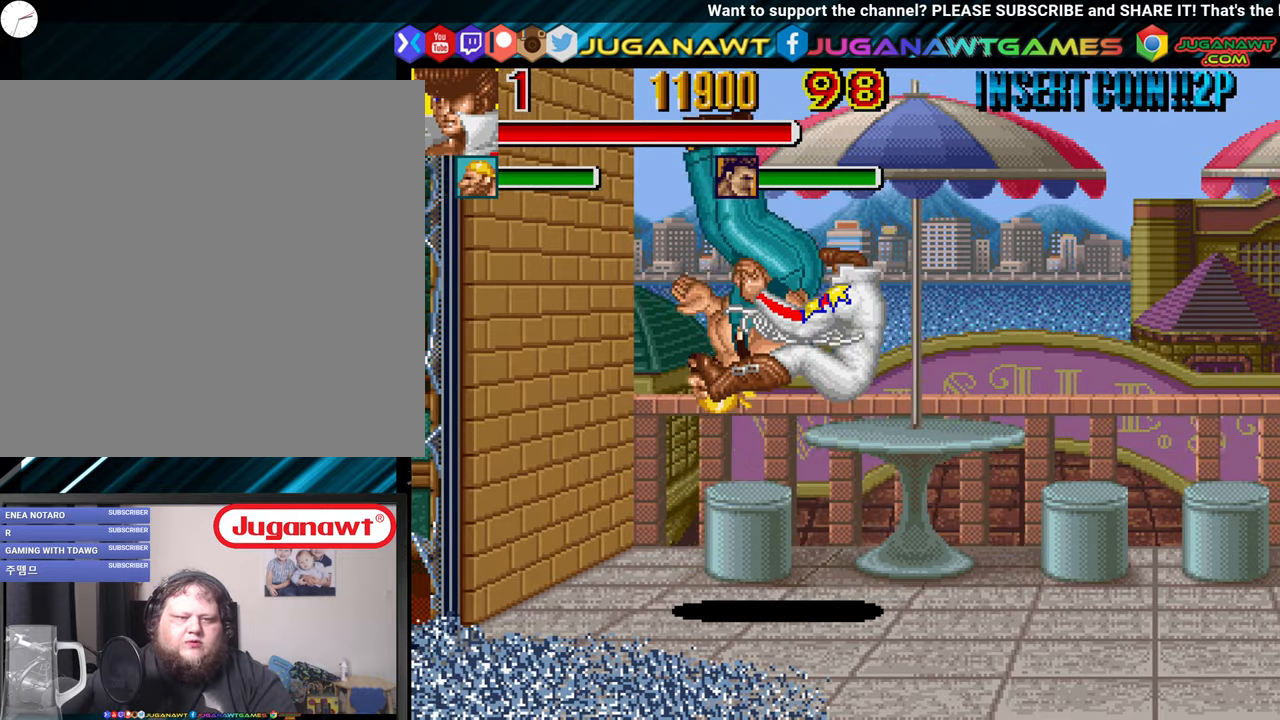
Gameplay with a controller (Xbox layout); each line is a JSON object with the inputs held at the frame after it. "events" lists button and stick changes between this image and that frame as [ms after this image, input, new state], when the widget could be followed in between.
{"buttons": [], "left_stick": "center", "right_stick": "center", "events": [[100, "X", "down"], [200, "X", "up"], [300, "X", "down"], [400, "X", "up"]]}
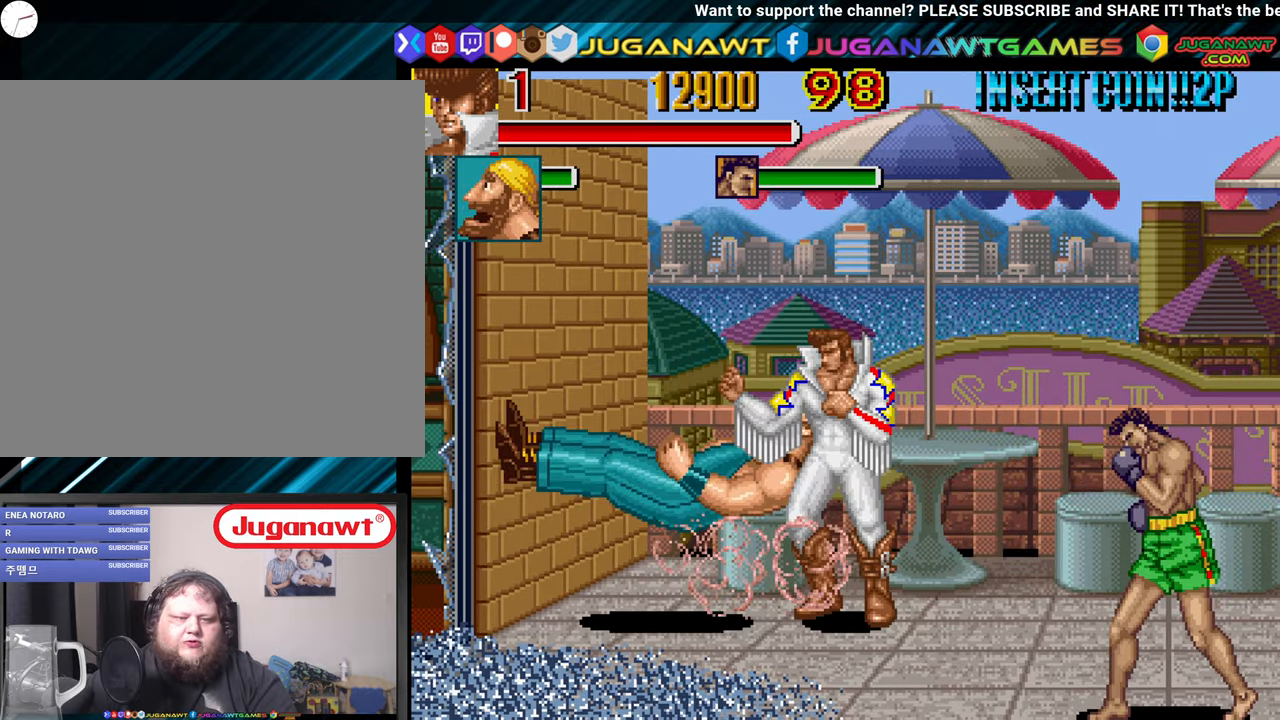
{"buttons": ["DPAD_RIGHT"], "left_stick": "center", "right_stick": "center", "events": [[150, "DPAD_LEFT", "down"], [334, "DPAD_DOWN", "down"], [417, "DPAD_LEFT", "up"], [500, "DPAD_DOWN", "up"], [500, "DPAD_RIGHT", "down"]]}
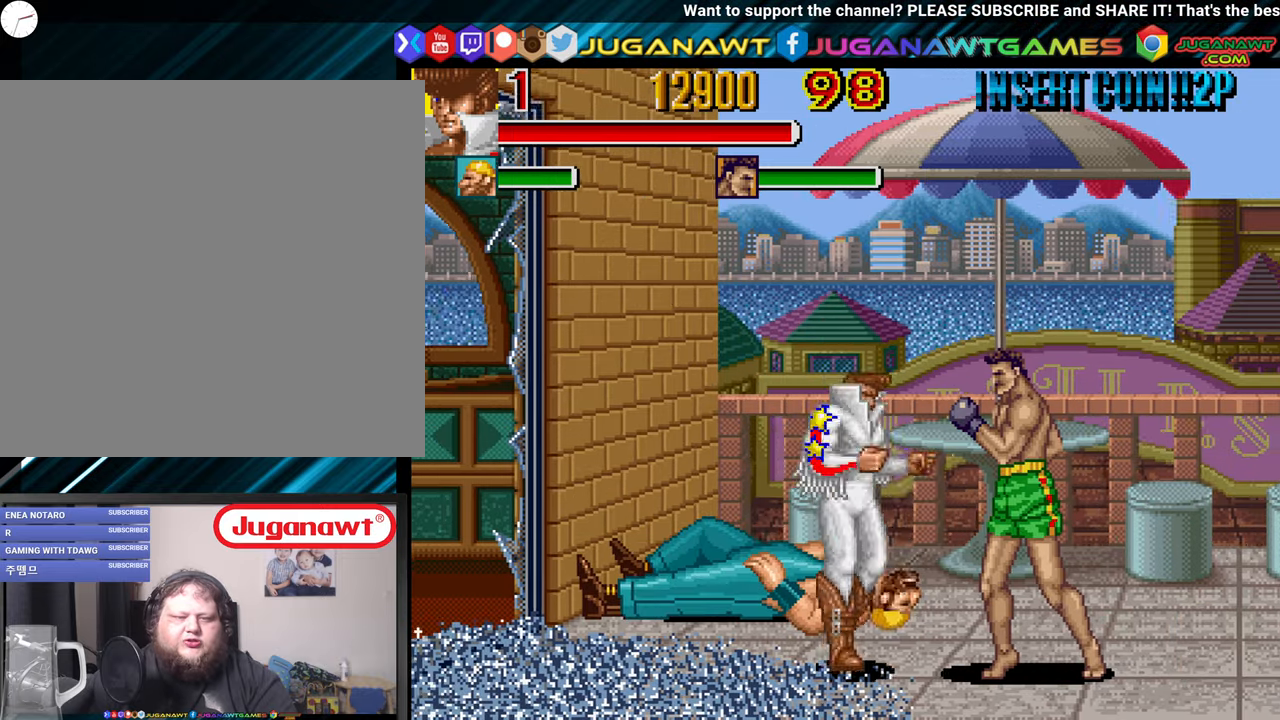
{"buttons": ["X"], "left_stick": "center", "right_stick": "center", "events": [[67, "X", "down"], [134, "DPAD_RIGHT", "up"], [184, "X", "up"], [284, "X", "down"], [367, "X", "up"], [484, "X", "down"]]}
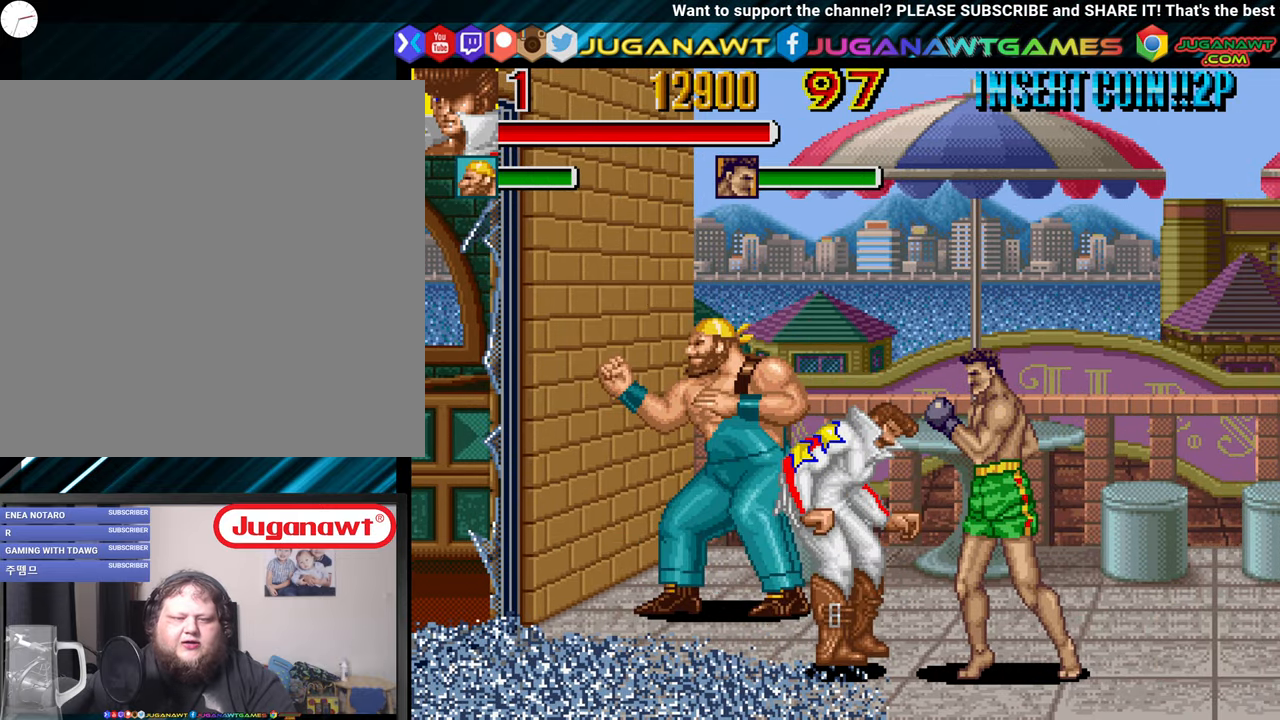
{"buttons": [], "left_stick": "center", "right_stick": "center", "events": [[84, "X", "up"], [134, "DPAD_RIGHT", "down"], [200, "X", "down"], [267, "DPAD_RIGHT", "up"], [267, "X", "up"], [350, "X", "down"], [450, "X", "up"]]}
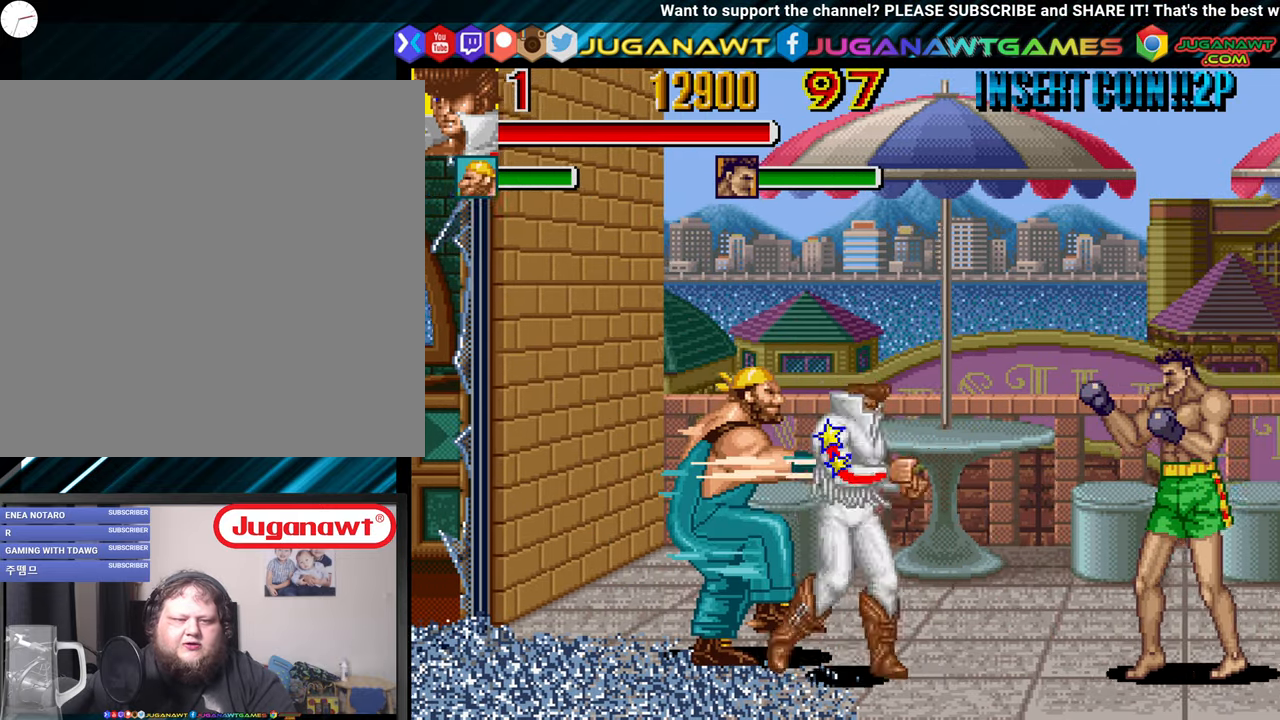
{"buttons": ["X", "DPAD_LEFT"], "left_stick": "center", "right_stick": "center", "events": [[34, "DPAD_DOWN", "down"], [34, "DPAD_RIGHT", "down"], [84, "DPAD_RIGHT", "up"], [150, "DPAD_LEFT", "down"], [200, "X", "down"], [300, "DPAD_DOWN", "up"], [350, "X", "up"], [434, "X", "down"]]}
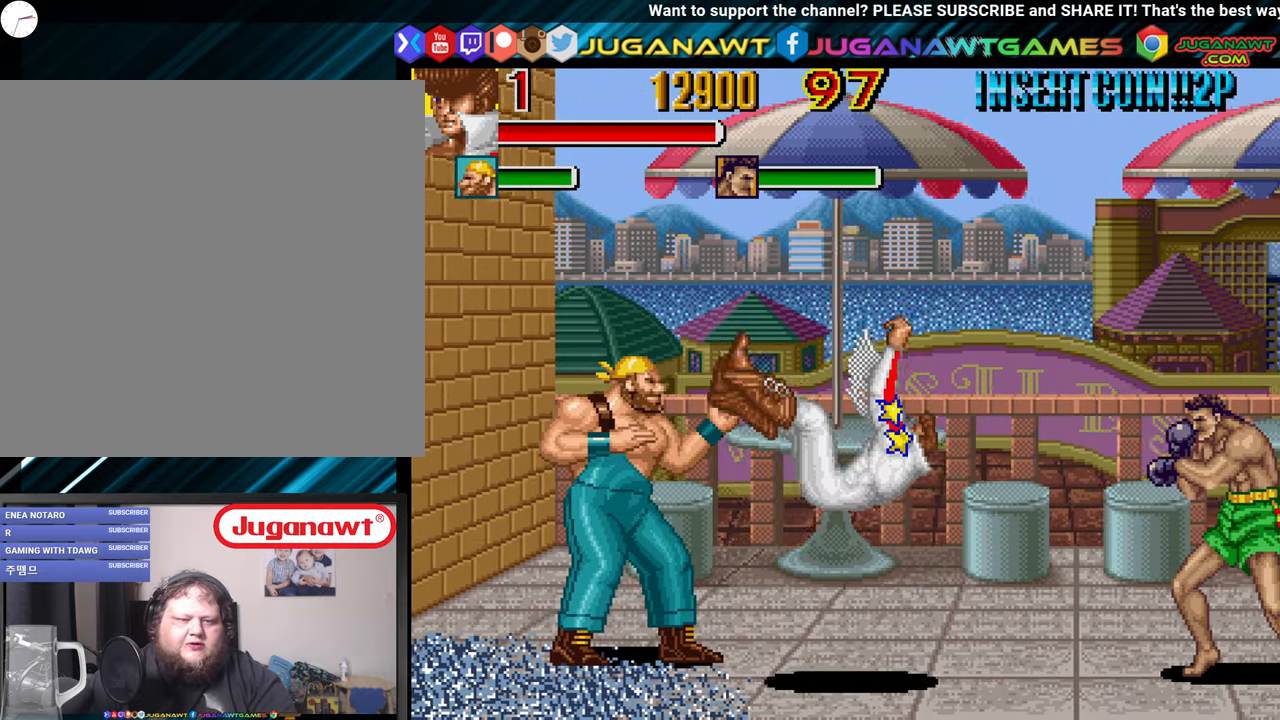
{"buttons": ["DPAD_LEFT"], "left_stick": "center", "right_stick": "center", "events": [[34, "X", "up"], [117, "X", "down"], [217, "X", "up"], [350, "X", "down"], [450, "X", "up"]]}
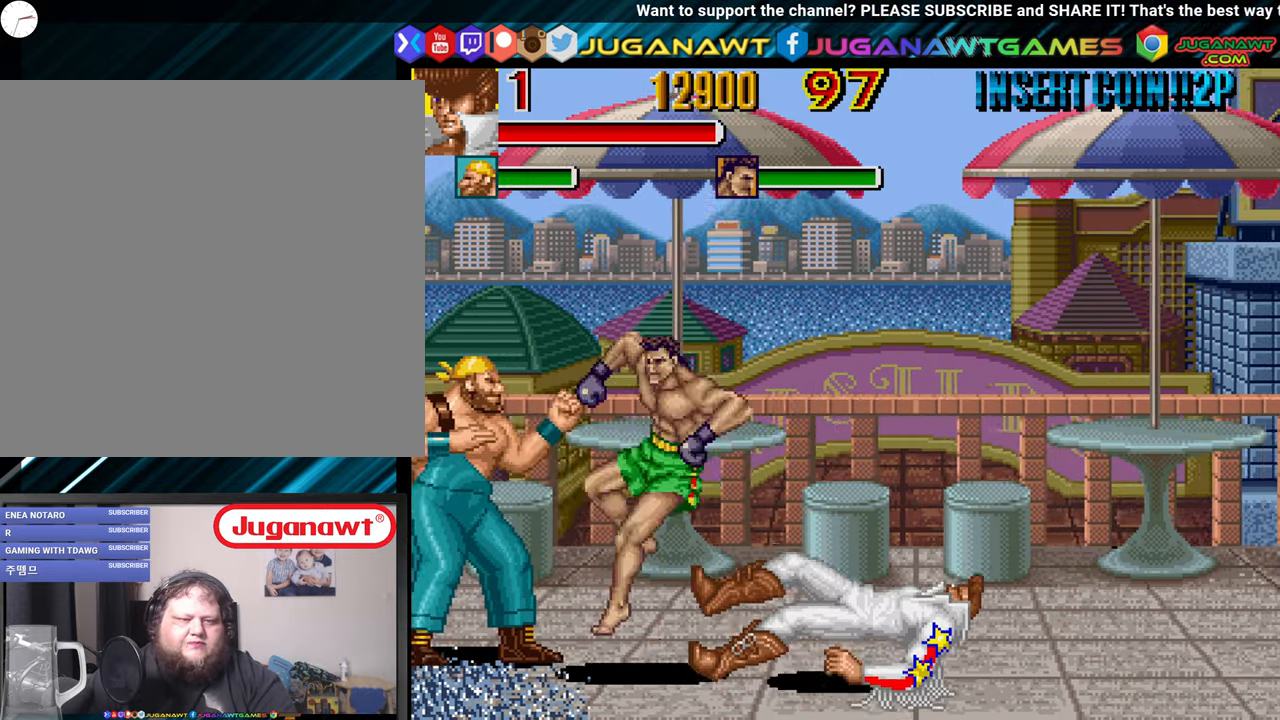
{"buttons": ["DPAD_LEFT"], "left_stick": "center", "right_stick": "center", "events": []}
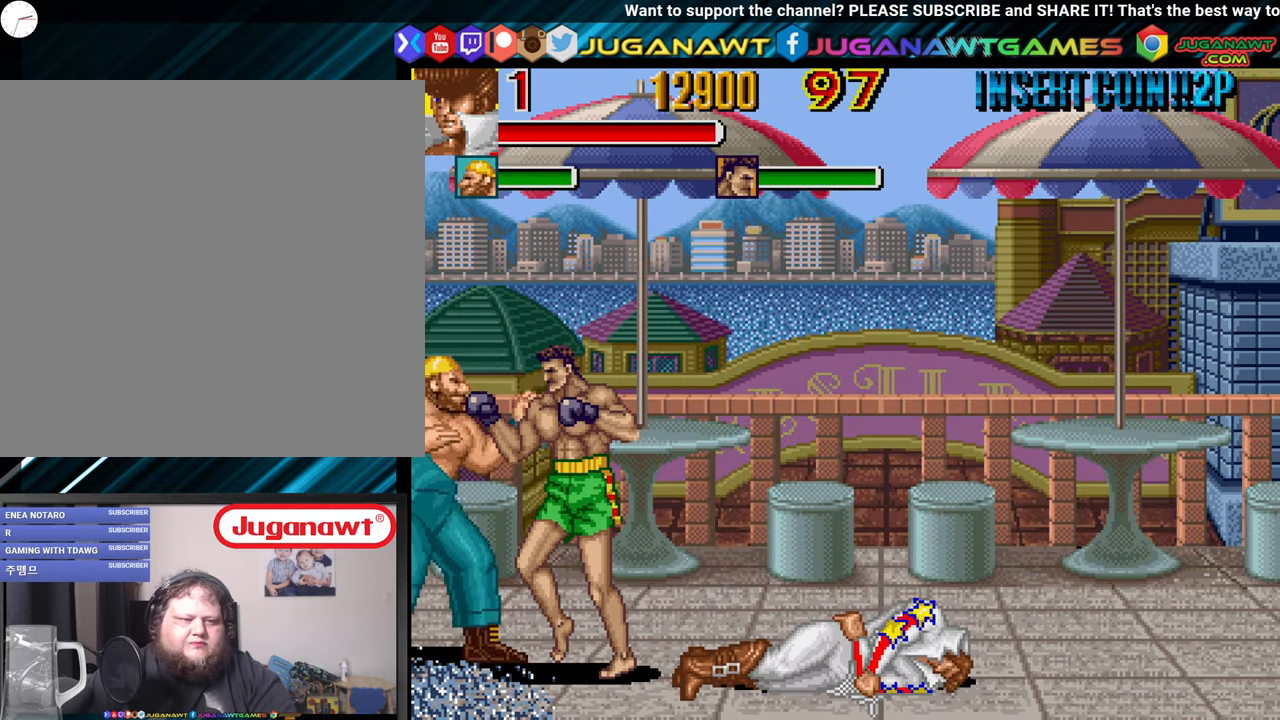
{"buttons": ["X", "DPAD_LEFT"], "left_stick": "center", "right_stick": "center", "events": [[484, "X", "down"]]}
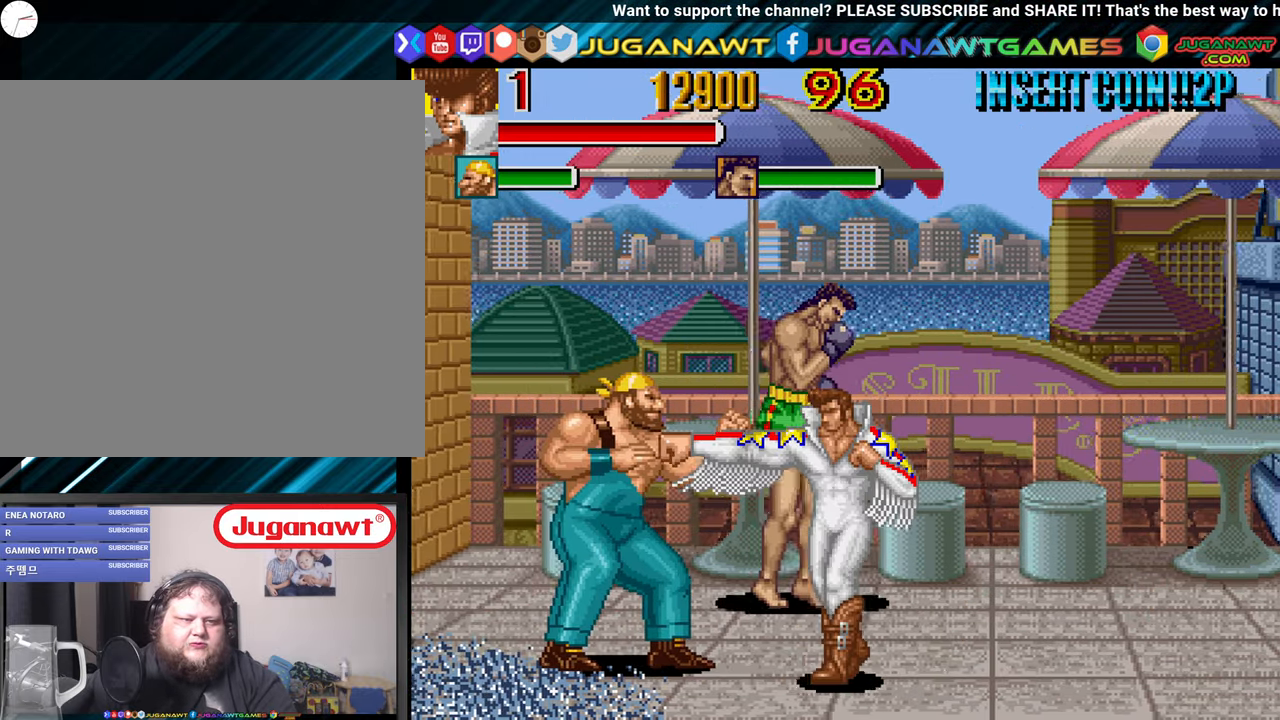
{"buttons": ["DPAD_LEFT"], "left_stick": "center", "right_stick": "center", "events": [[34, "X", "up"], [117, "X", "down"], [217, "DPAD_LEFT", "up"], [267, "X", "up"], [334, "DPAD_LEFT", "down"], [384, "X", "down"], [450, "X", "up"]]}
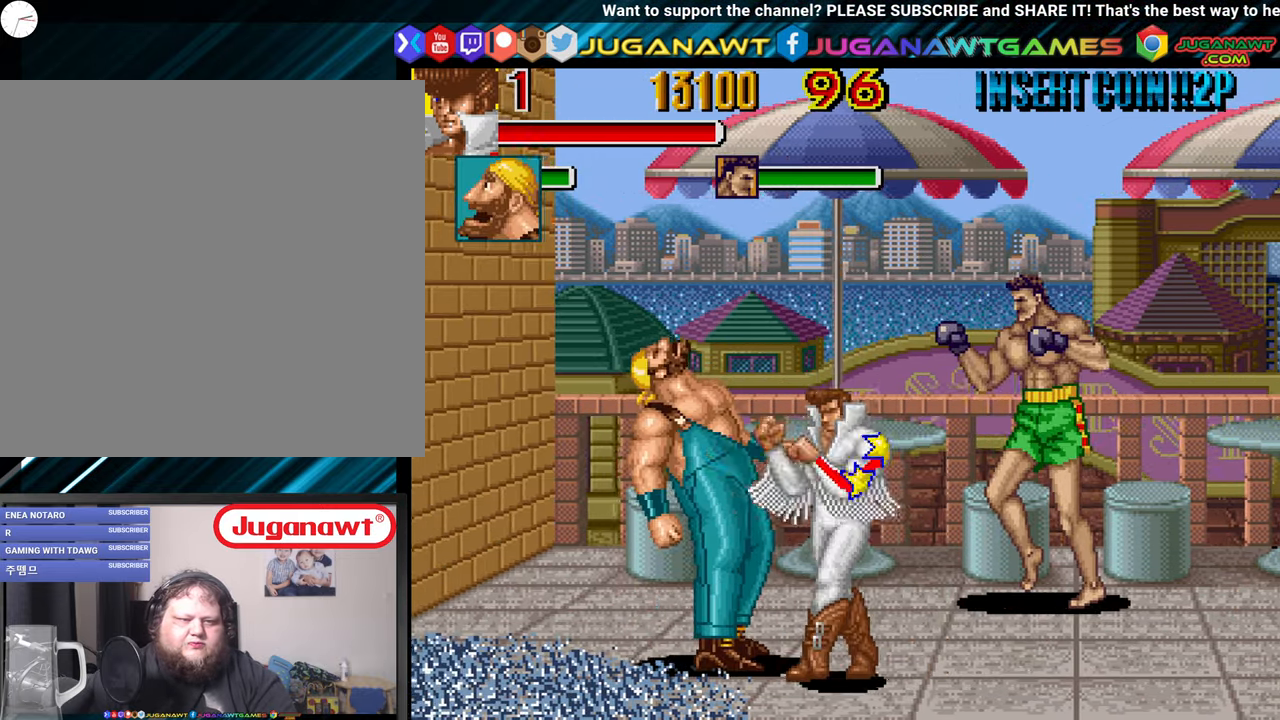
{"buttons": ["X", "DPAD_LEFT"], "left_stick": "center", "right_stick": "center", "events": [[34, "X", "down"], [134, "X", "up"], [184, "DPAD_LEFT", "up"], [234, "X", "down"], [300, "DPAD_LEFT", "down"], [350, "X", "up"], [400, "DPAD_LEFT", "up"], [450, "X", "down"], [500, "DPAD_LEFT", "down"]]}
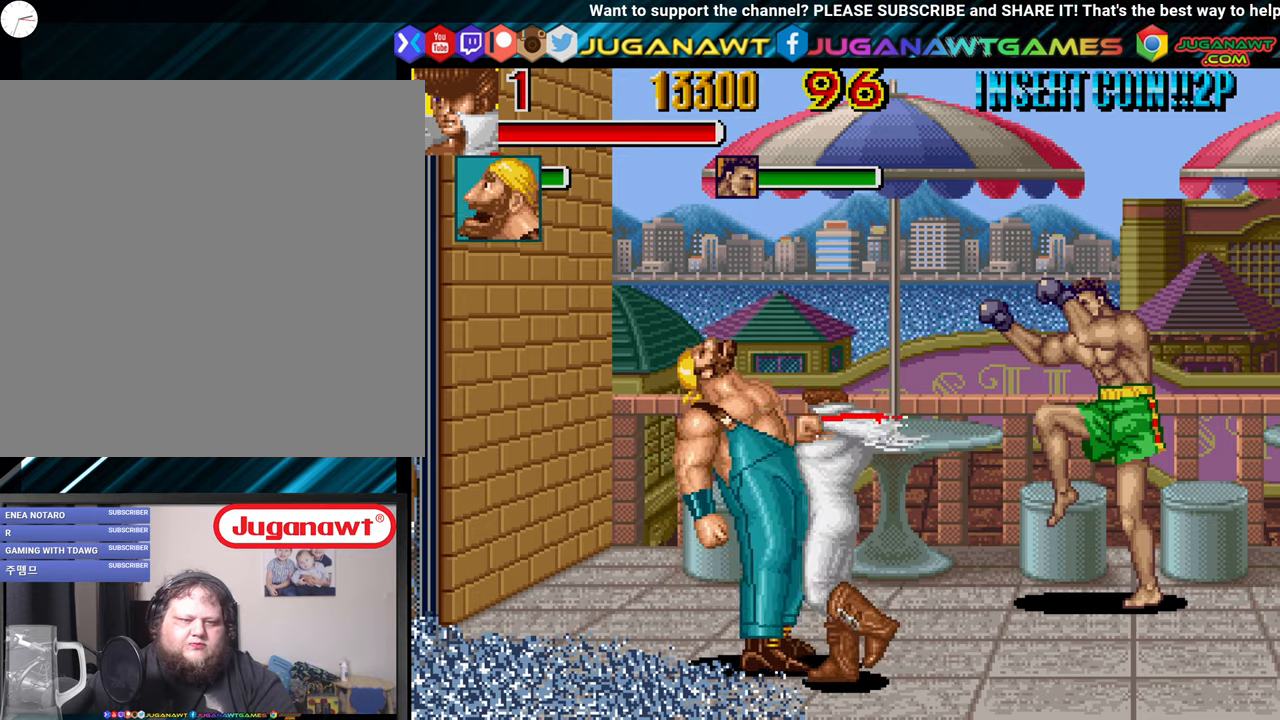
{"buttons": [], "left_stick": "center", "right_stick": "center", "events": [[50, "X", "up"], [100, "DPAD_LEFT", "up"], [150, "X", "down"], [250, "DPAD_LEFT", "down"], [250, "X", "up"], [316, "DPAD_LEFT", "up"], [316, "X", "down"], [466, "X", "up"]]}
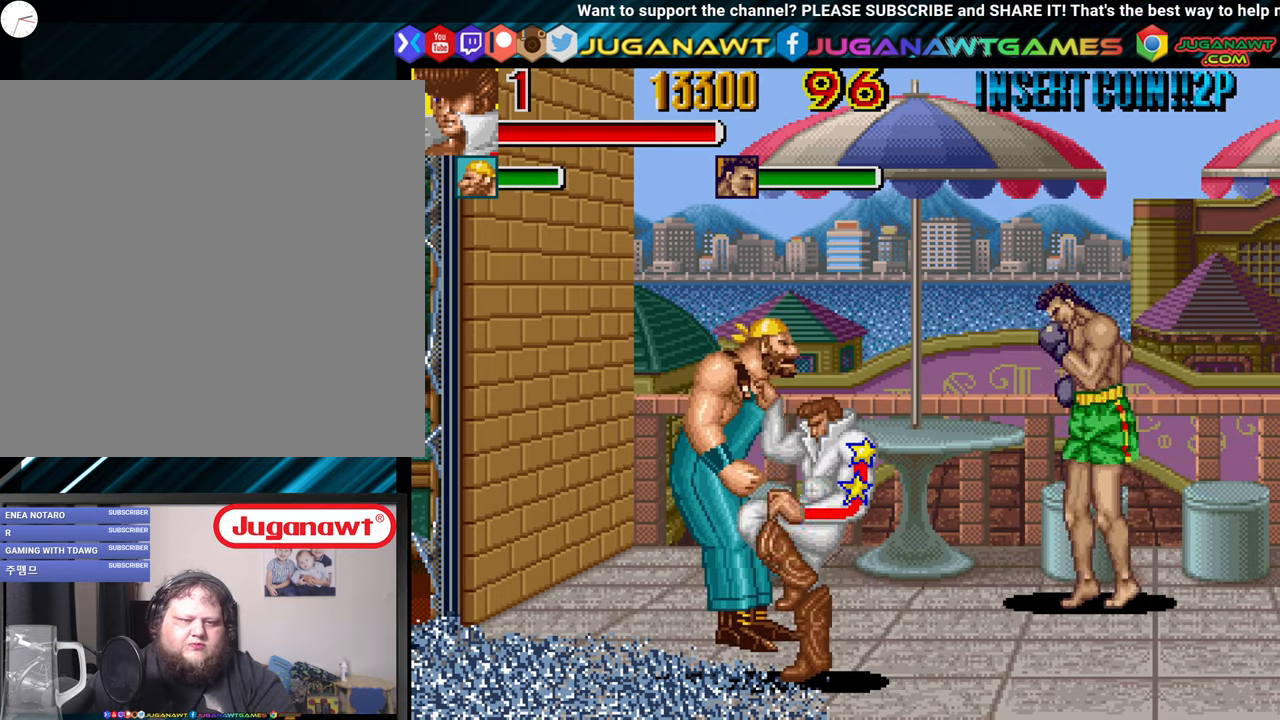
{"buttons": ["DPAD_LEFT"], "left_stick": "center", "right_stick": "center", "events": [[33, "X", "down"], [116, "X", "up"], [216, "DPAD_LEFT", "down"], [400, "X", "down"], [500, "X", "up"]]}
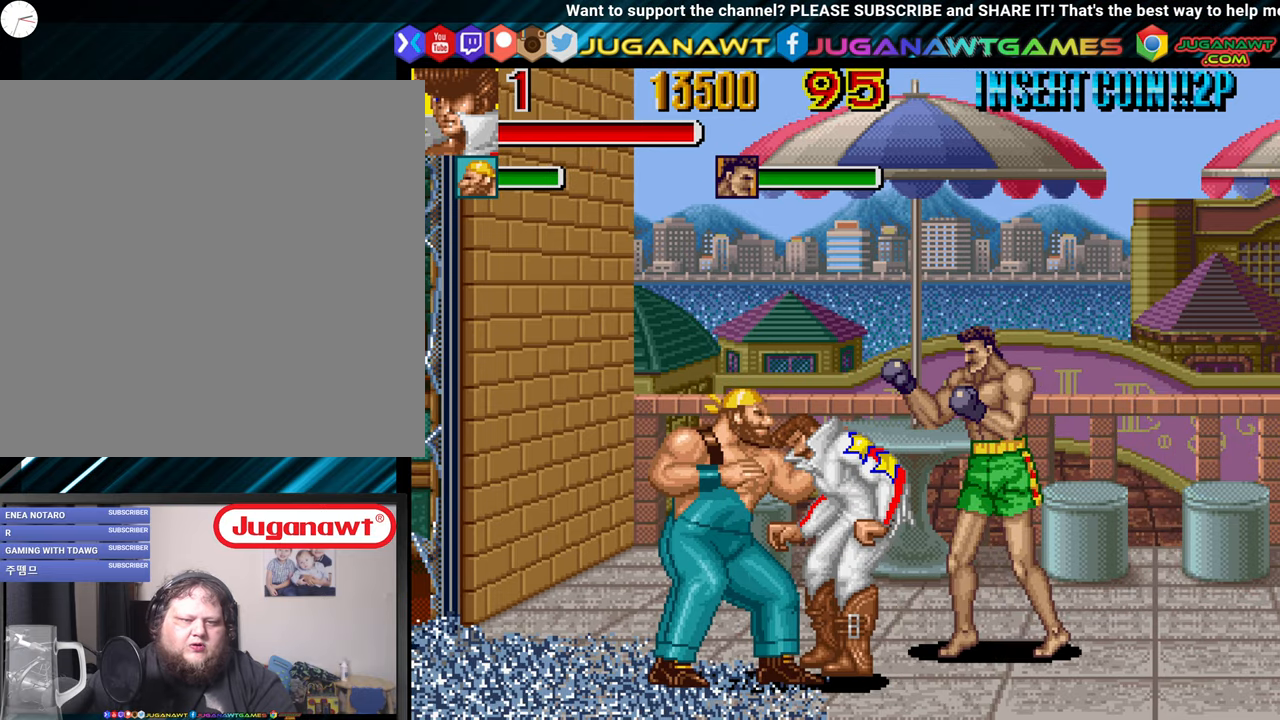
{"buttons": ["DPAD_RIGHT"], "left_stick": "center", "right_stick": "center", "events": [[50, "DPAD_LEFT", "up"], [116, "DPAD_RIGHT", "down"], [166, "X", "down"], [216, "X", "up"], [316, "X", "down"], [416, "X", "up"]]}
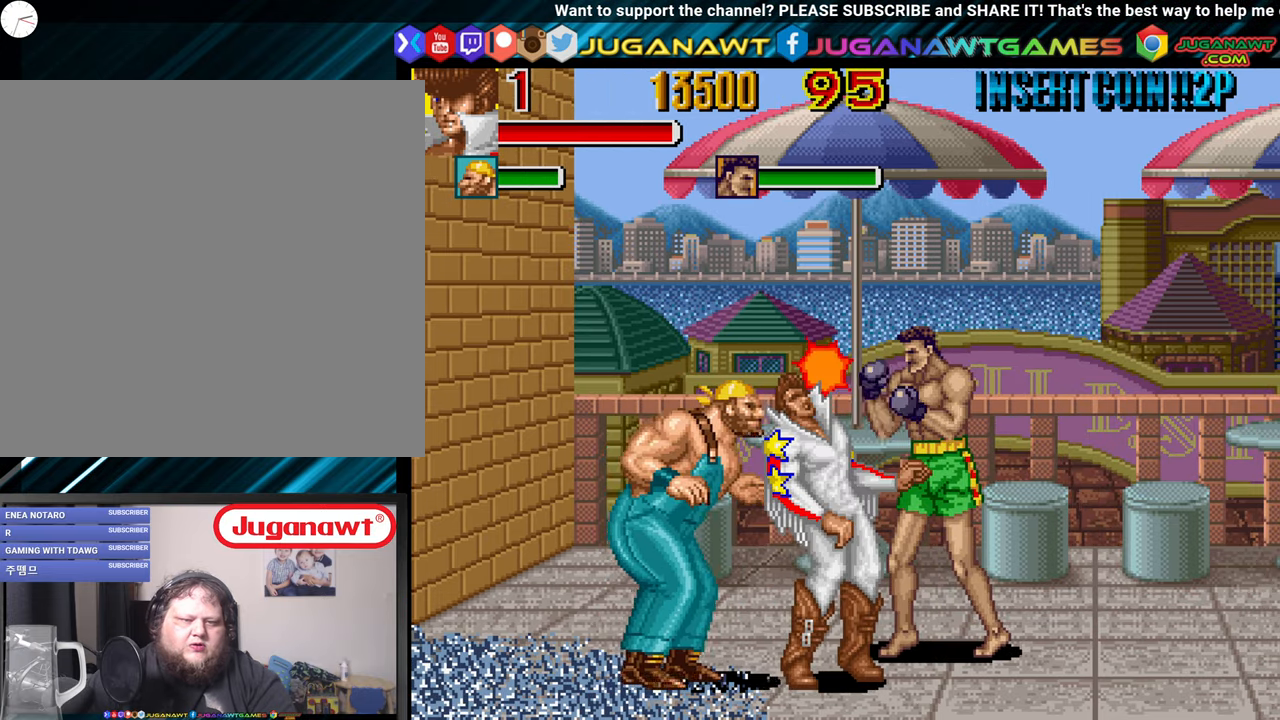
{"buttons": ["A", "X", "DPAD_DOWN", "DPAD_RIGHT"], "left_stick": "center", "right_stick": "center", "events": [[16, "X", "down"], [116, "X", "up"], [250, "DPAD_DOWN", "down"], [383, "X", "down"], [450, "A", "down"]]}
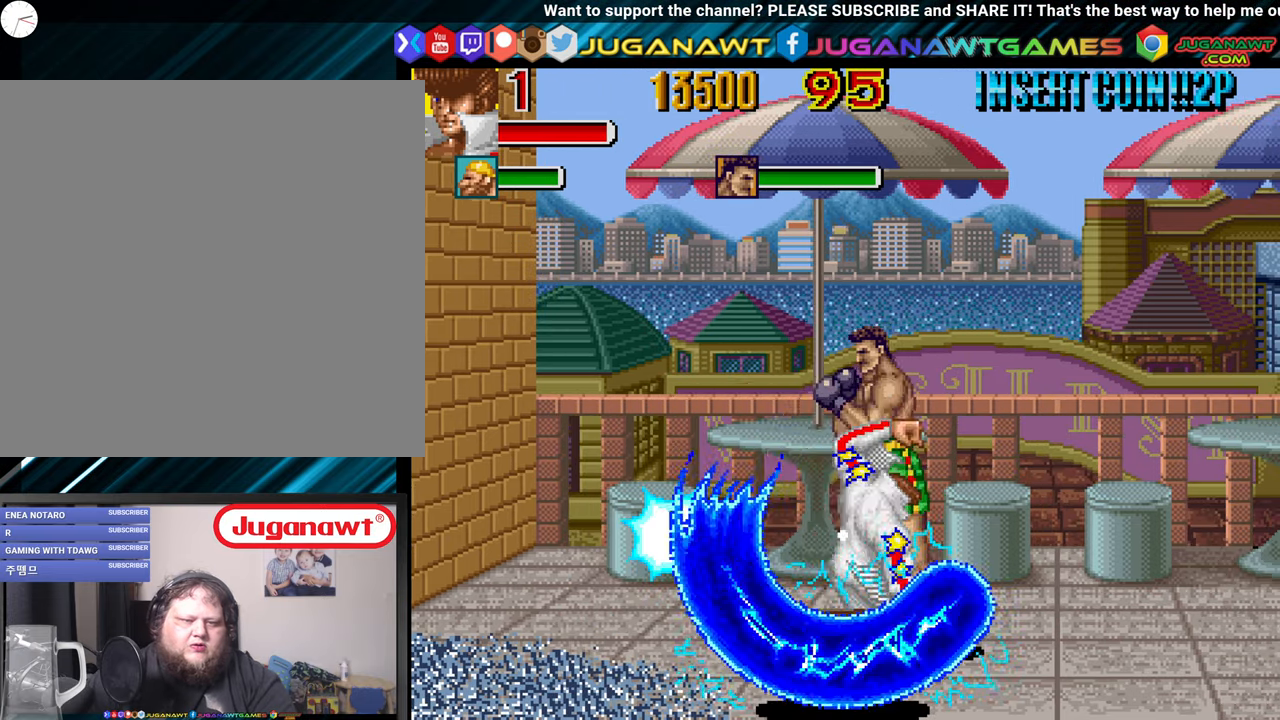
{"buttons": ["DPAD_RIGHT"], "left_stick": "center", "right_stick": "center", "events": [[33, "A", "up"], [33, "X", "up"], [100, "A", "down"], [100, "DPAD_DOWN", "up"], [150, "X", "down"], [216, "A", "up"], [216, "X", "up"]]}
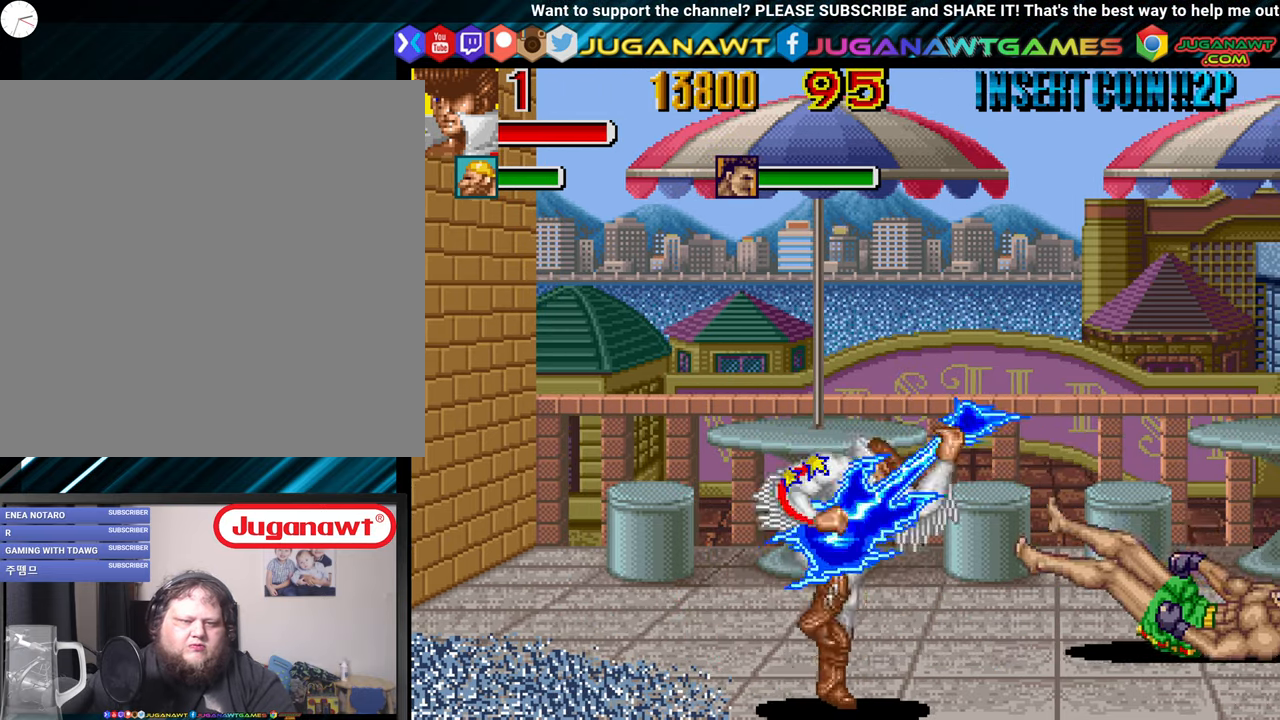
{"buttons": [], "left_stick": "center", "right_stick": "center", "events": [[33, "DPAD_UP", "down"], [166, "DPAD_RIGHT", "up"], [433, "DPAD_UP", "up"]]}
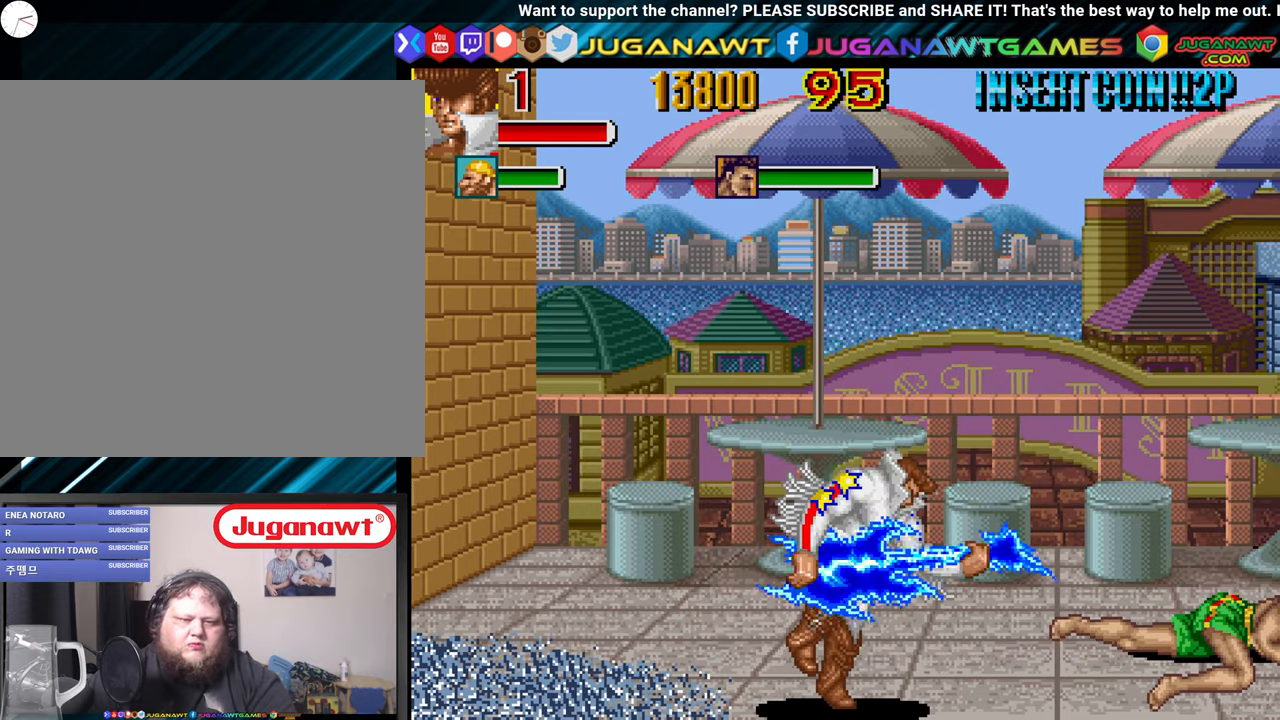
{"buttons": ["DPAD_RIGHT"], "left_stick": "center", "right_stick": "center", "events": [[483, "DPAD_RIGHT", "down"]]}
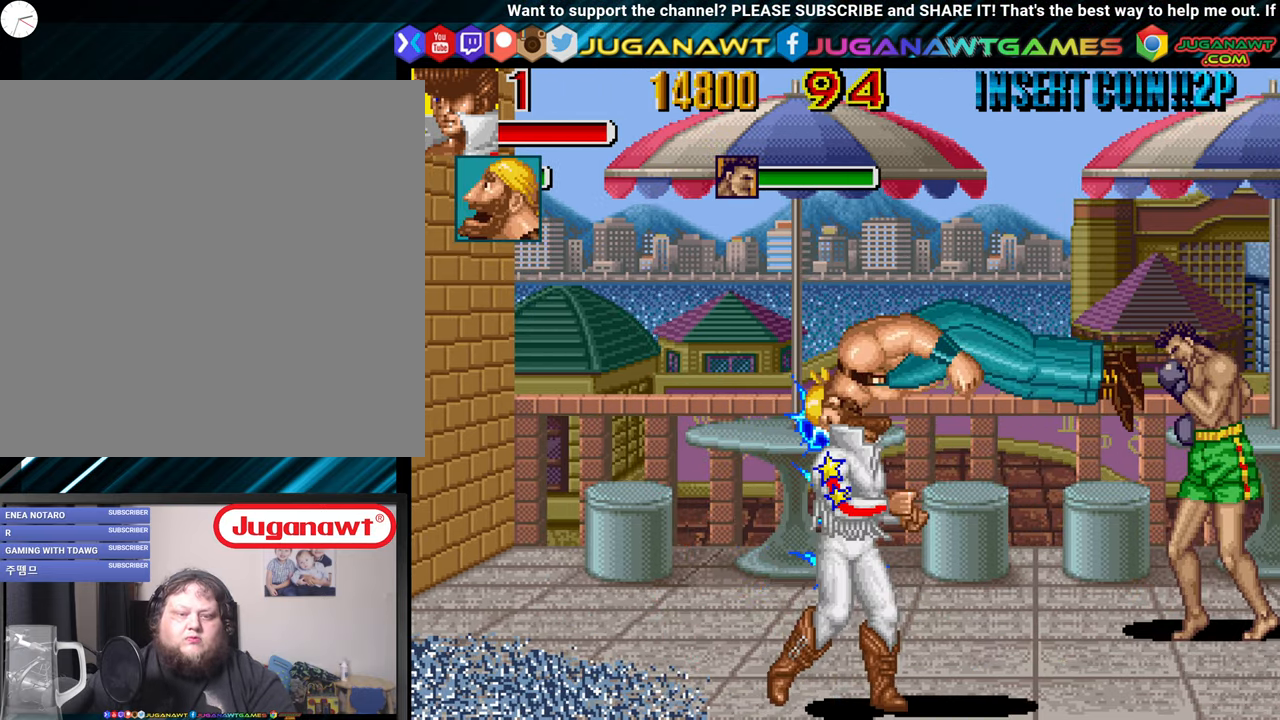
{"buttons": ["DPAD_LEFT"], "left_stick": "center", "right_stick": "center", "events": [[116, "DPAD_UP", "down"], [183, "DPAD_RIGHT", "up"], [233, "DPAD_LEFT", "down"], [416, "DPAD_UP", "up"]]}
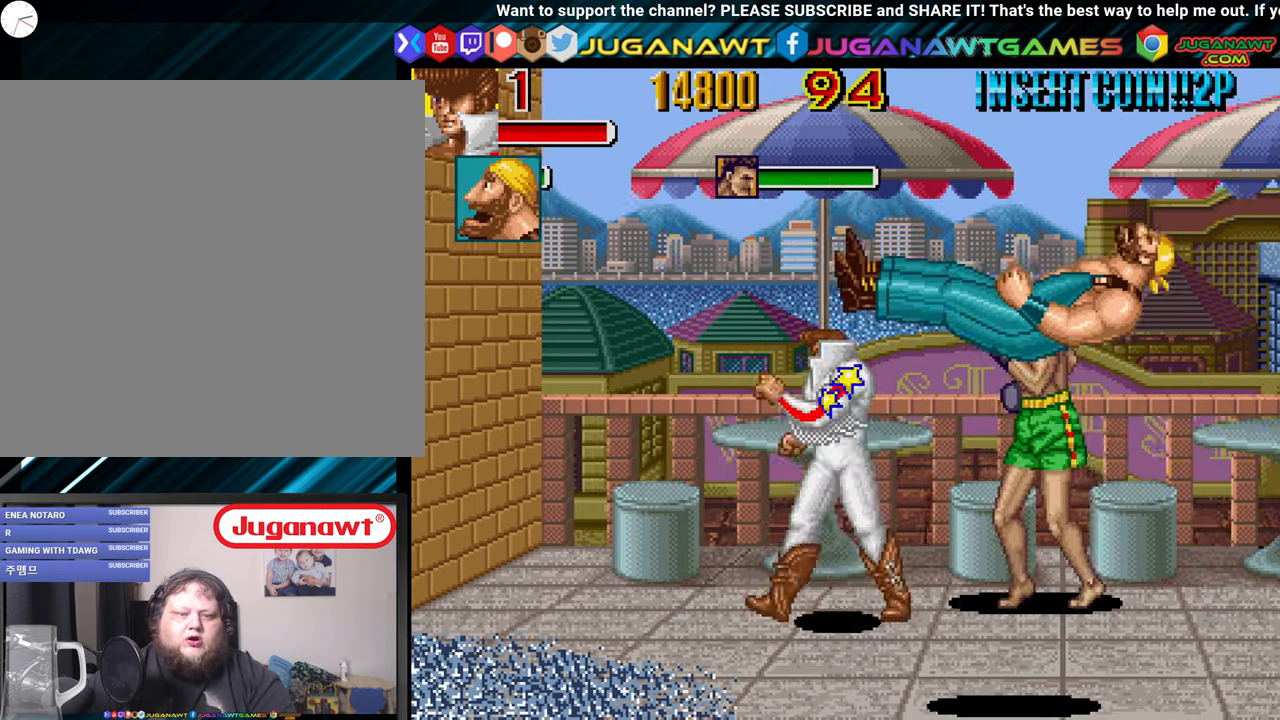
{"buttons": [], "left_stick": "center", "right_stick": "center", "events": [[83, "DPAD_DOWN", "down"], [83, "DPAD_LEFT", "up"], [83, "DPAD_RIGHT", "down"], [150, "X", "down"], [200, "DPAD_DOWN", "up"], [250, "DPAD_RIGHT", "up"], [250, "X", "up"], [300, "X", "down"], [433, "X", "up"]]}
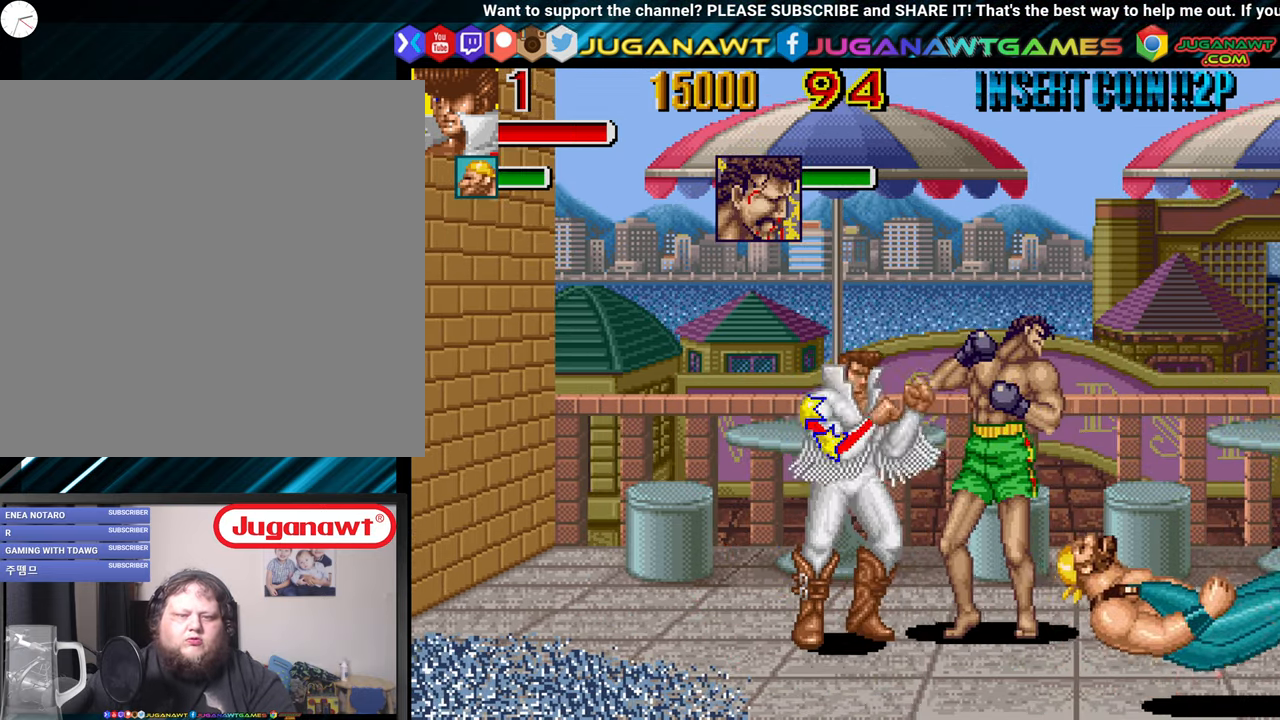
{"buttons": [], "left_stick": "center", "right_stick": "center", "events": [[16, "X", "down"], [116, "X", "up"], [216, "X", "down"], [316, "X", "up"], [400, "X", "down"], [500, "X", "up"]]}
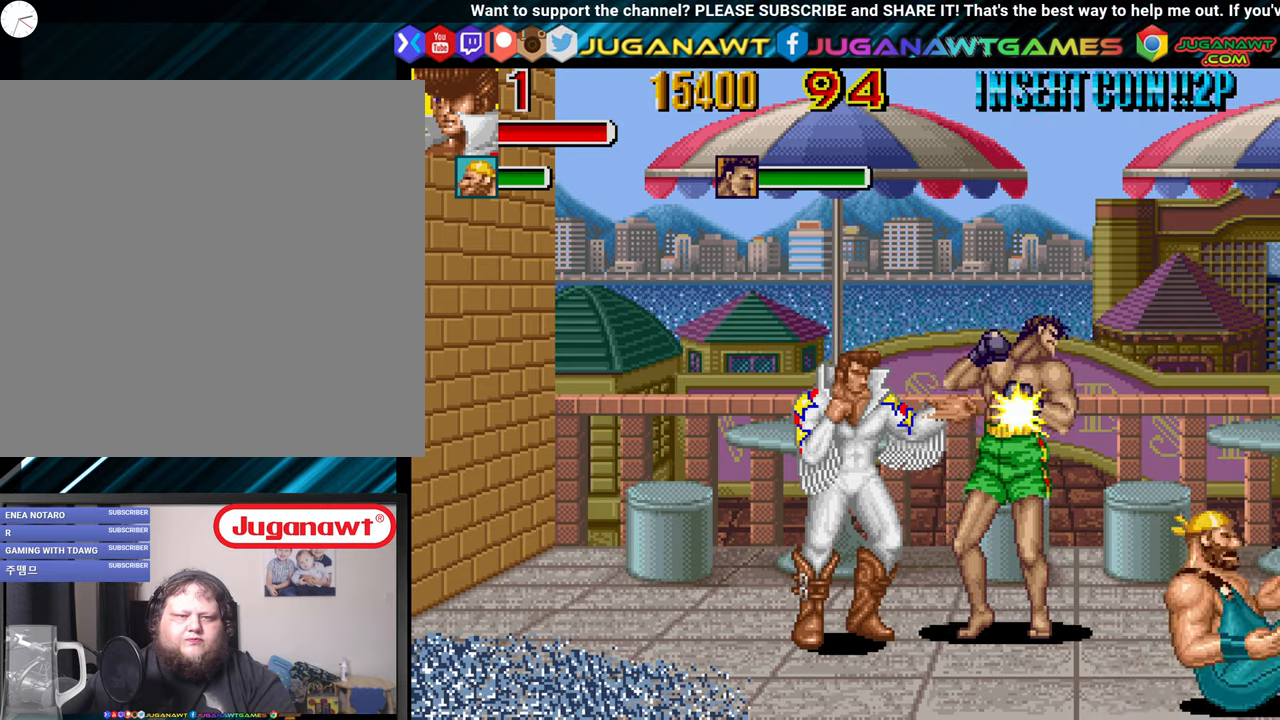
{"buttons": ["X"], "left_stick": "center", "right_stick": "center", "events": [[83, "X", "down"], [183, "X", "up"], [283, "X", "down"], [400, "X", "up"], [500, "X", "down"]]}
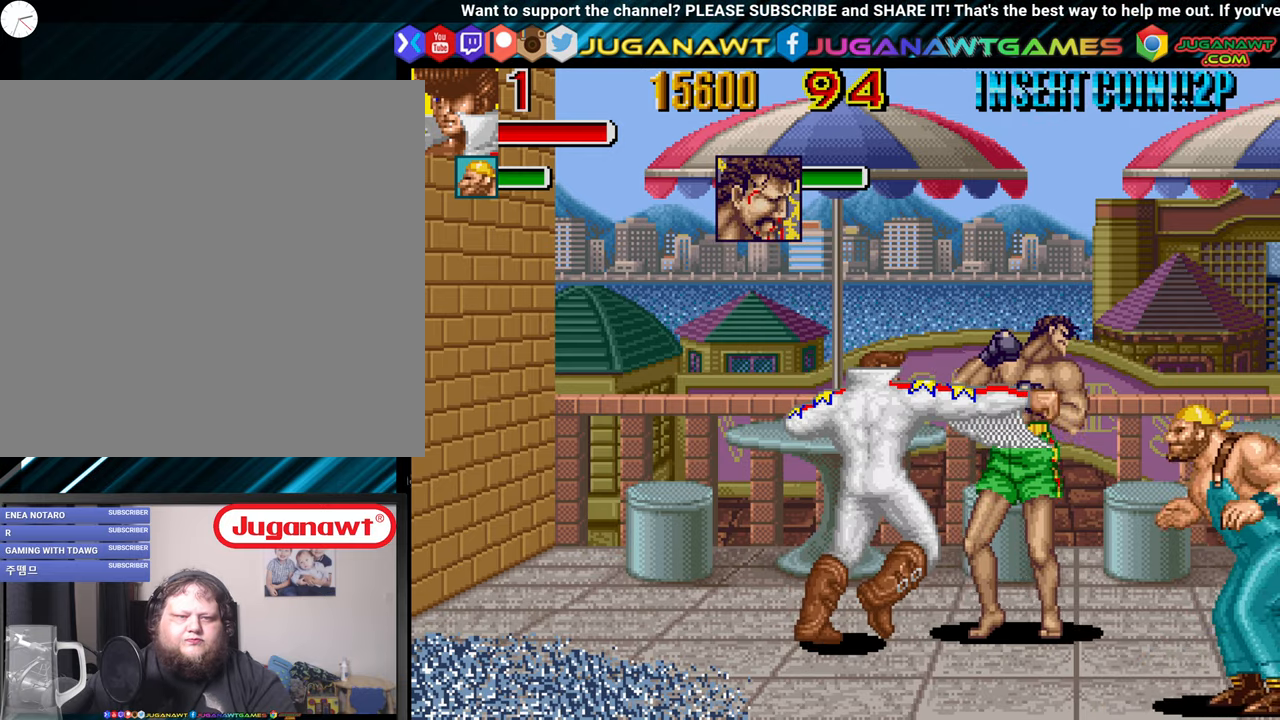
{"buttons": [], "left_stick": "center", "right_stick": "center", "events": [[100, "X", "up"], [167, "X", "down"], [267, "X", "up"], [367, "X", "down"], [467, "X", "up"]]}
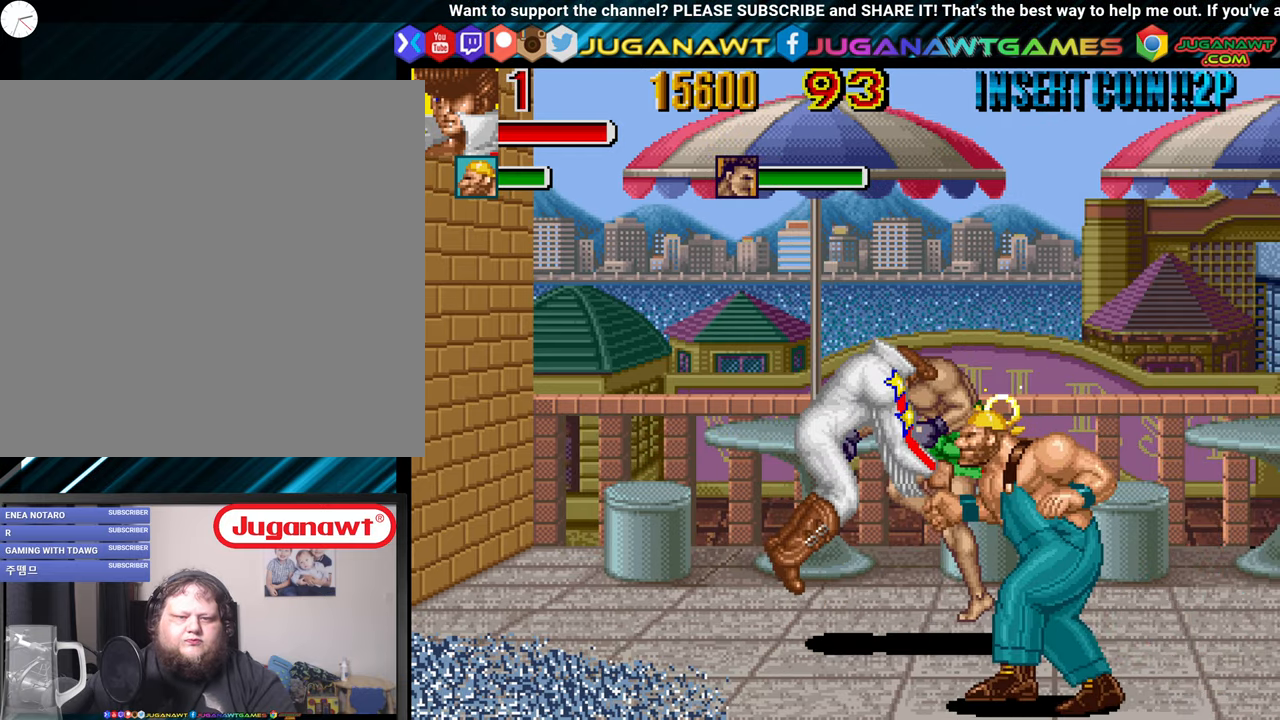
{"buttons": [], "left_stick": "center", "right_stick": "center", "events": [[67, "X", "down"], [150, "X", "up"], [283, "X", "down"], [383, "X", "up"]]}
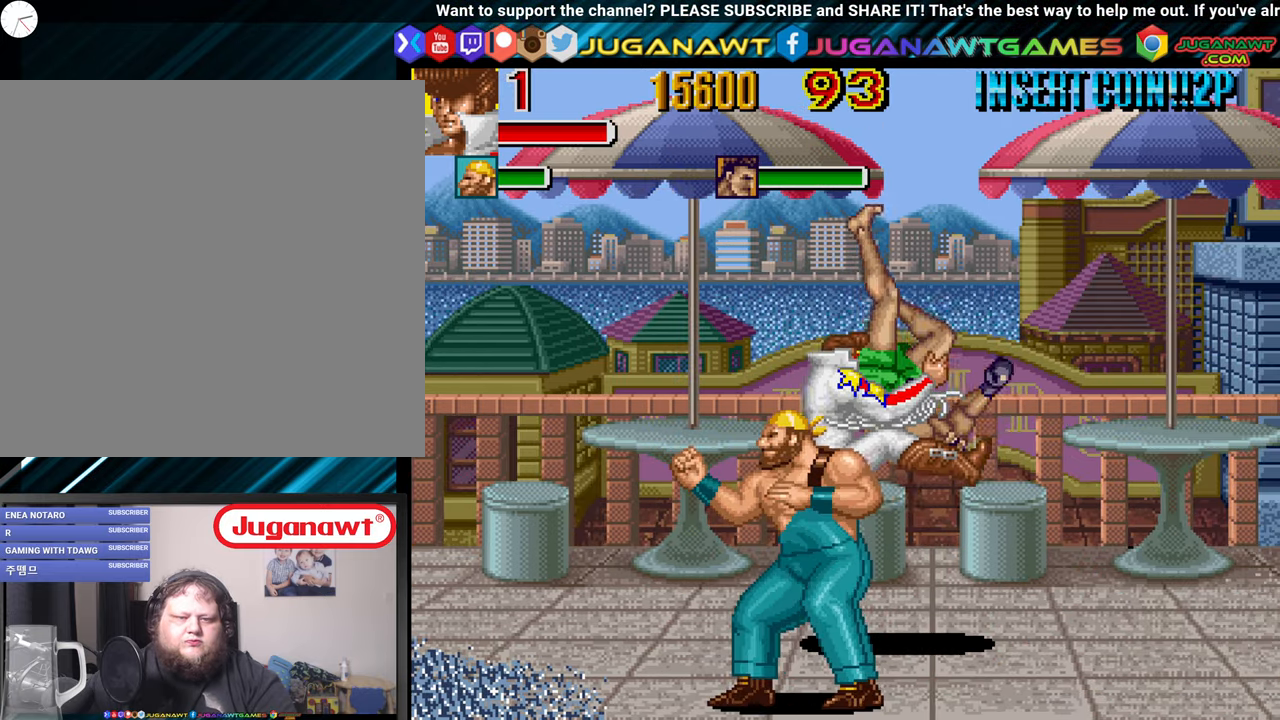
{"buttons": ["DPAD_LEFT"], "left_stick": "center", "right_stick": "center", "events": [[17, "X", "down"], [150, "X", "up"], [333, "DPAD_LEFT", "down"]]}
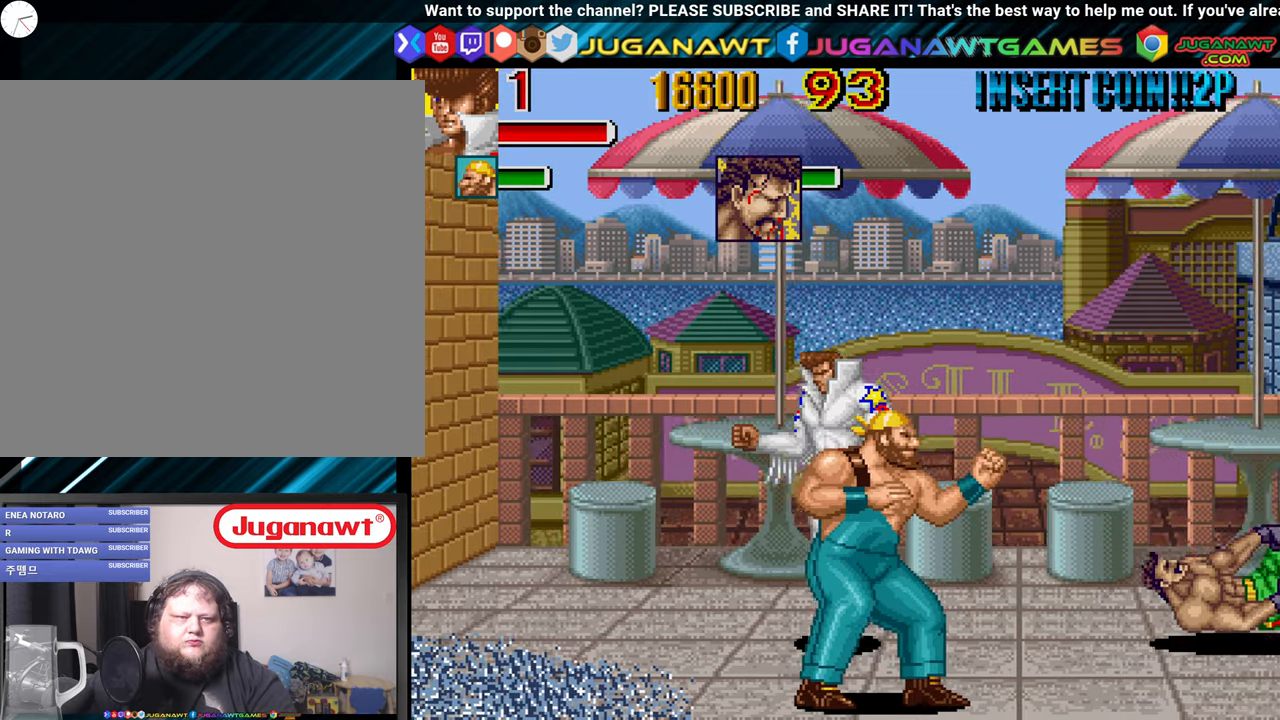
{"buttons": [], "left_stick": "center", "right_stick": "center", "events": [[200, "DPAD_DOWN", "down"], [200, "DPAD_LEFT", "up"], [267, "DPAD_RIGHT", "down"], [317, "X", "down"], [417, "X", "up"], [483, "DPAD_DOWN", "up"], [483, "DPAD_RIGHT", "up"]]}
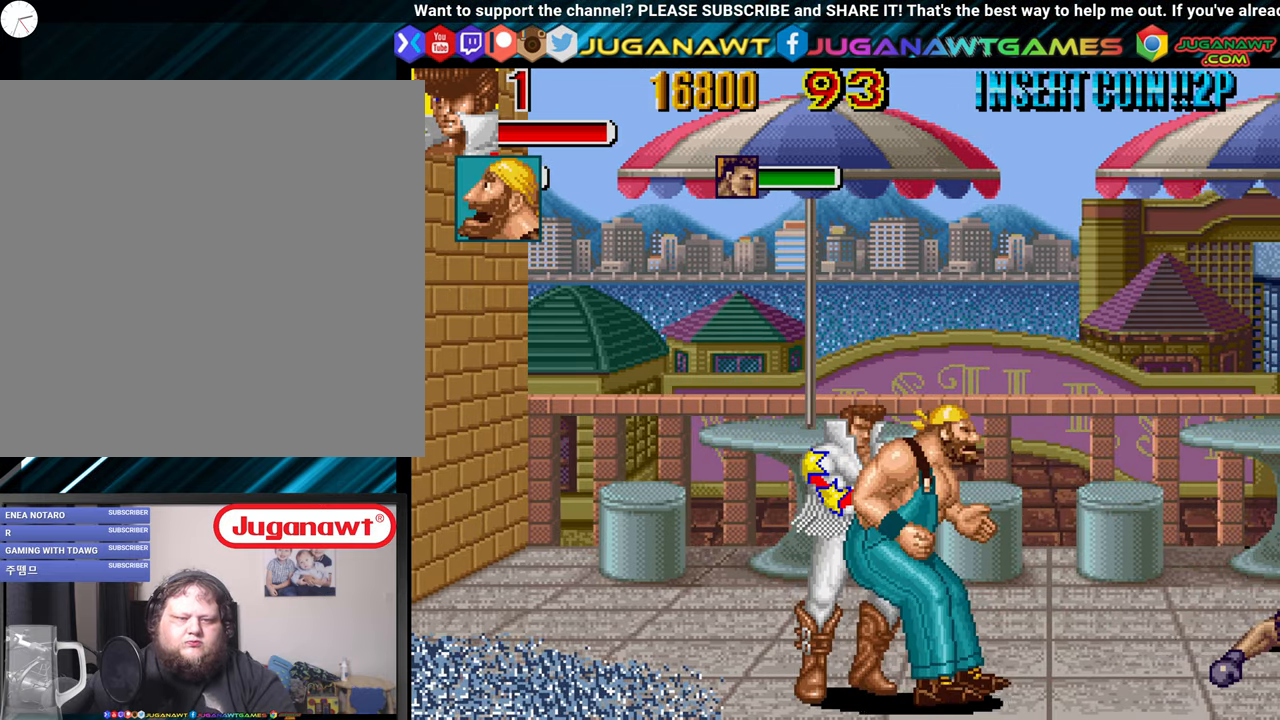
{"buttons": [], "left_stick": "center", "right_stick": "center", "events": [[33, "X", "down"], [100, "X", "up"], [200, "X", "down"], [300, "X", "up"], [400, "X", "down"], [483, "X", "up"]]}
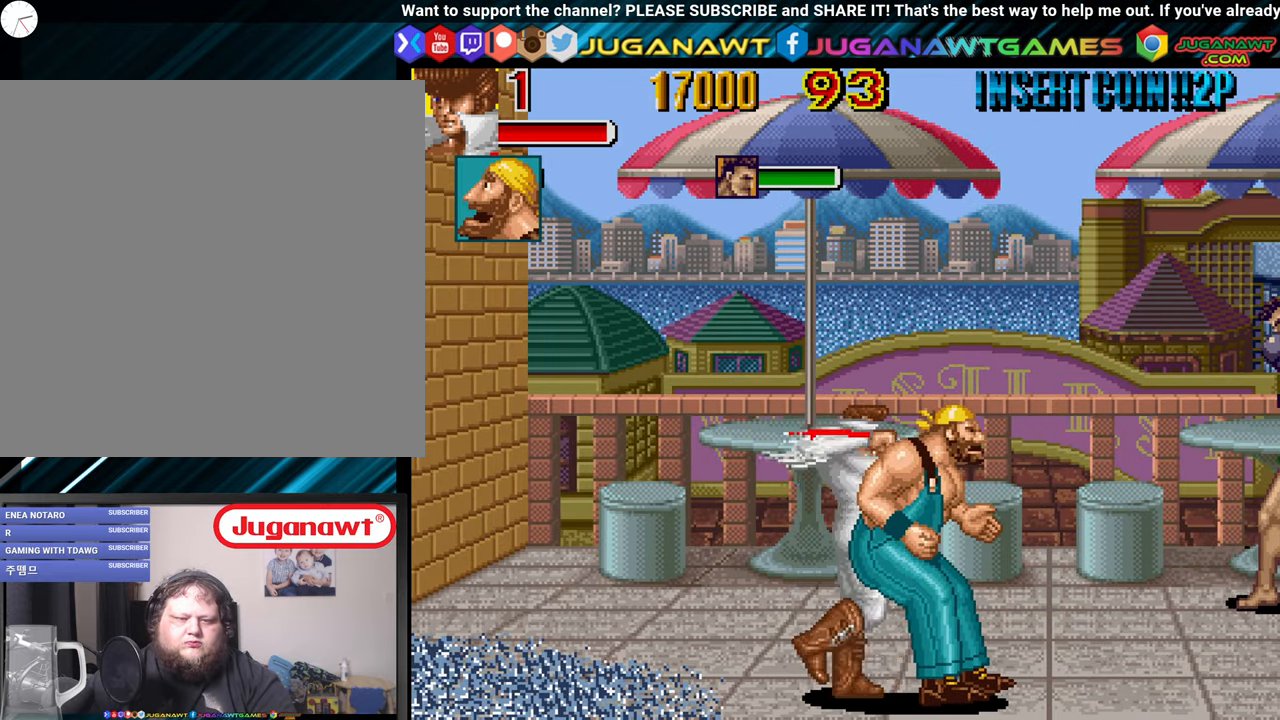
{"buttons": ["X"], "left_stick": "center", "right_stick": "center", "events": [[83, "X", "down"], [167, "X", "up"], [267, "X", "down"], [350, "X", "up"], [450, "X", "down"]]}
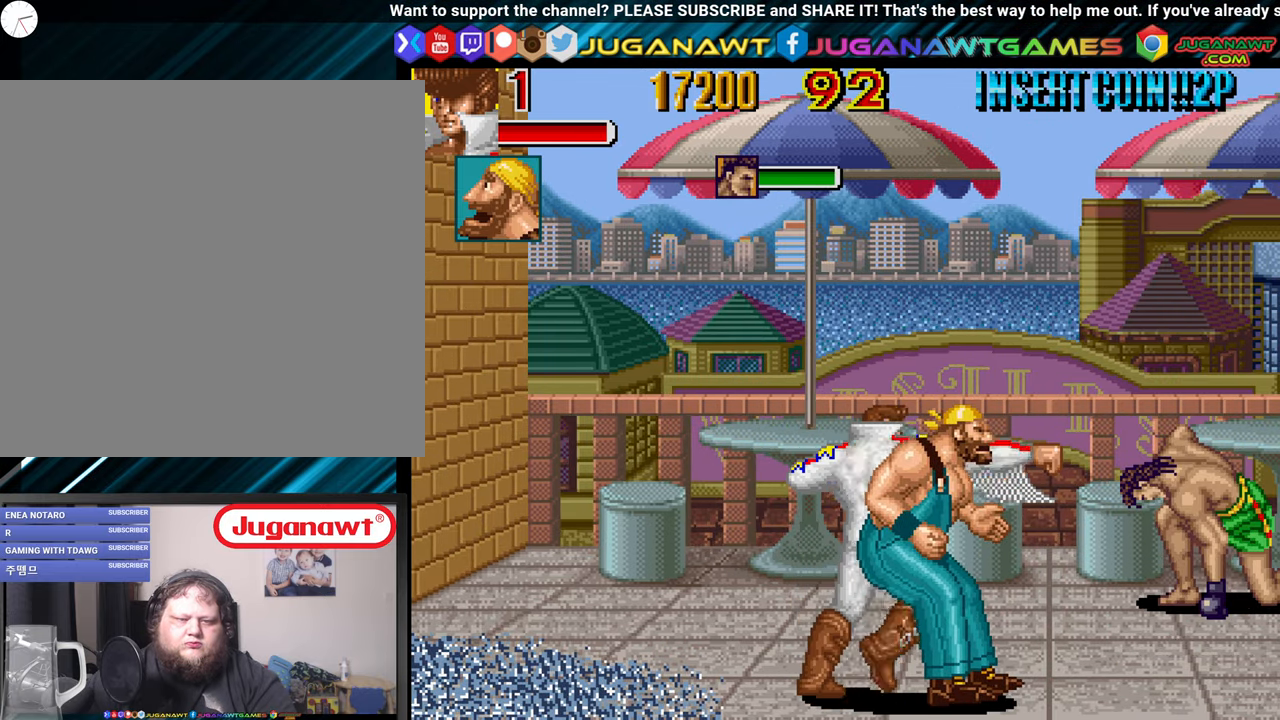
{"buttons": [], "left_stick": "center", "right_stick": "center", "events": [[83, "X", "up"], [183, "X", "down"], [267, "X", "up"], [383, "X", "down"], [450, "X", "up"]]}